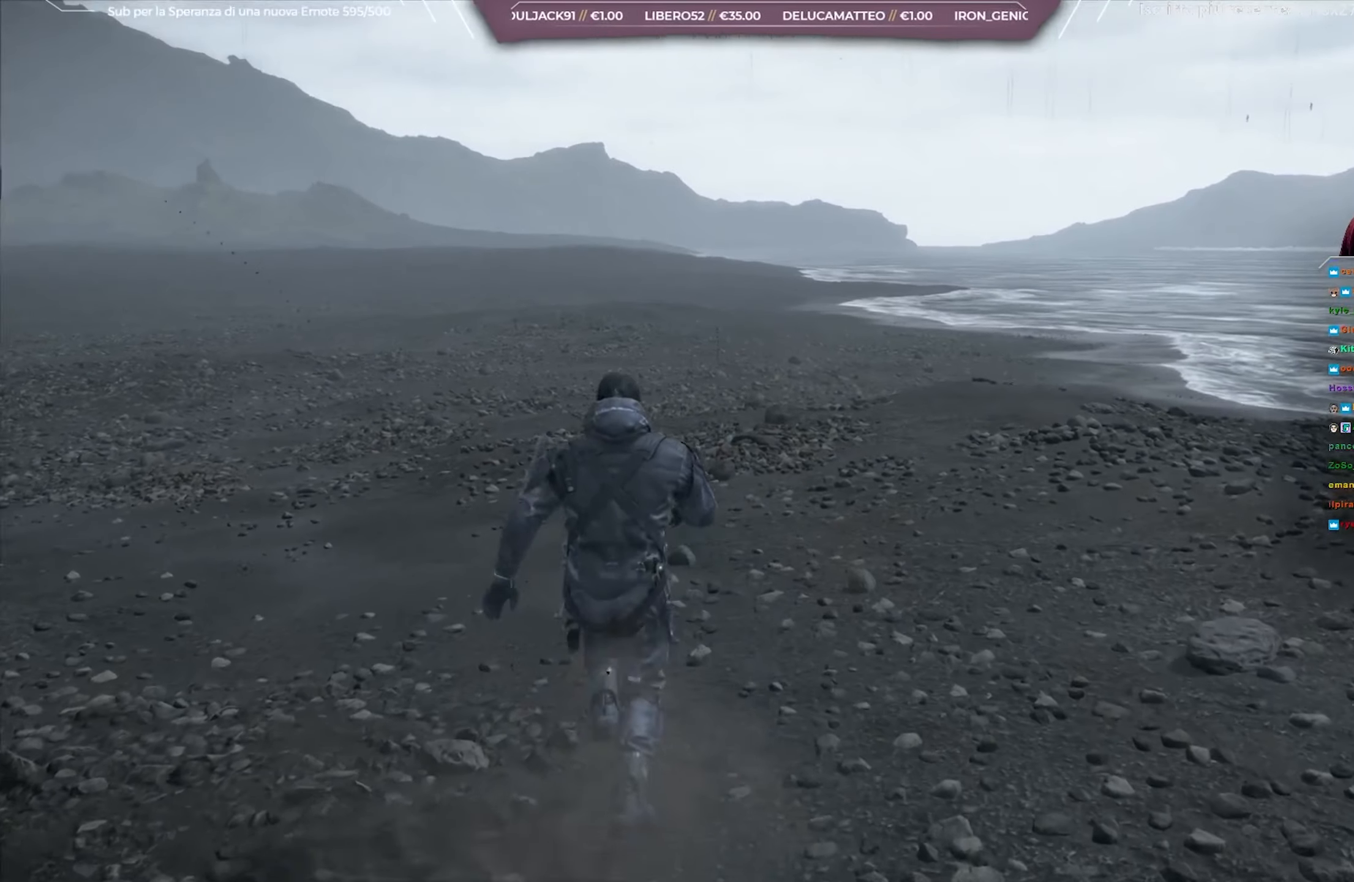
Gameplay with a controller (Xbox layout); each line is a JSON object with the inputs held at the frame after it. "events" lists button and stick changes between this image and that frame as [ms after this image, input, new state], when the widget could be followed in between.
{"buttons": [], "left_stick": "up", "right_stick": "center", "events": [[17, "A", "down"], [100, "A", "up"]]}
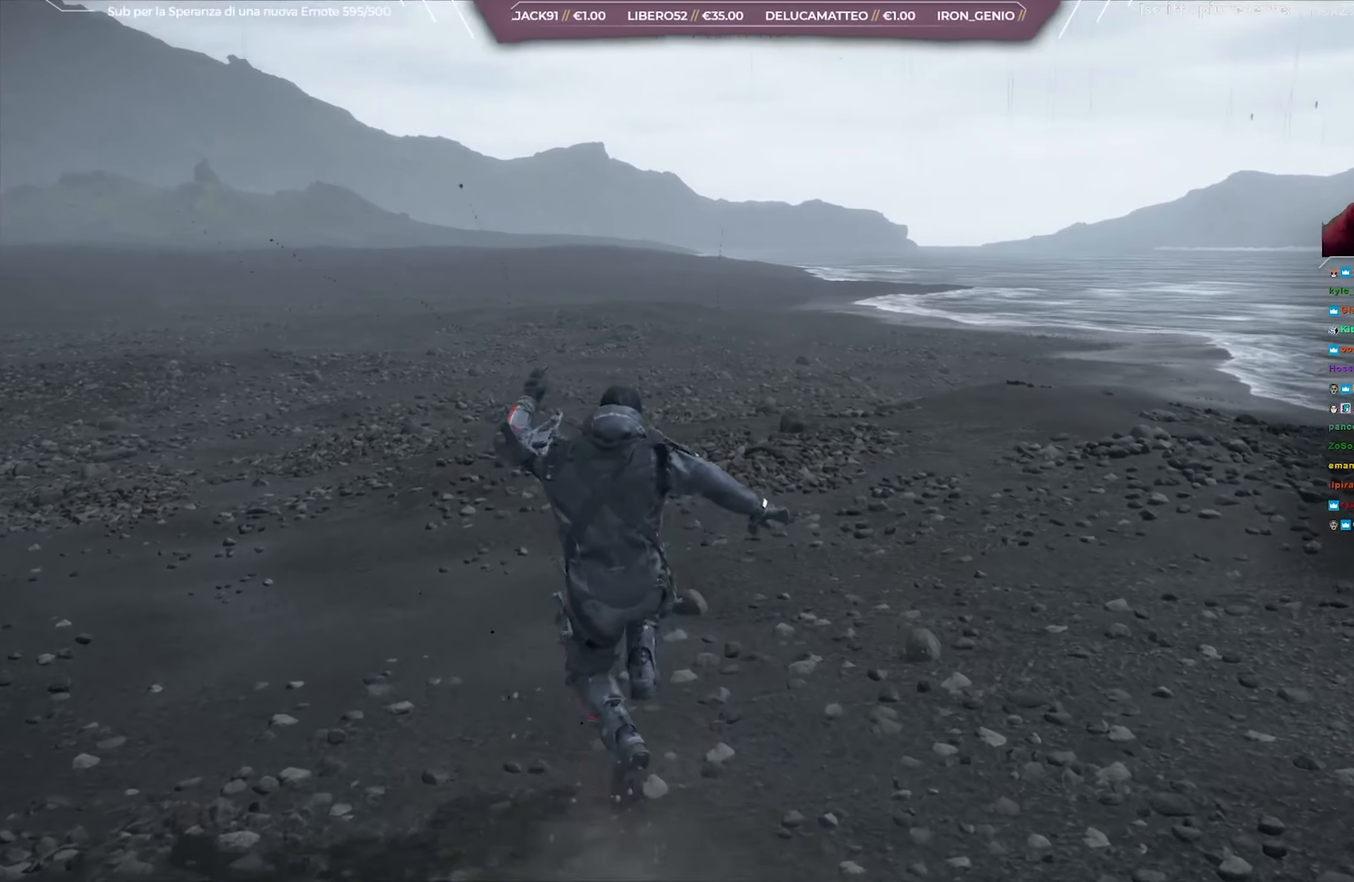
{"buttons": [], "left_stick": "up", "right_stick": "center", "events": []}
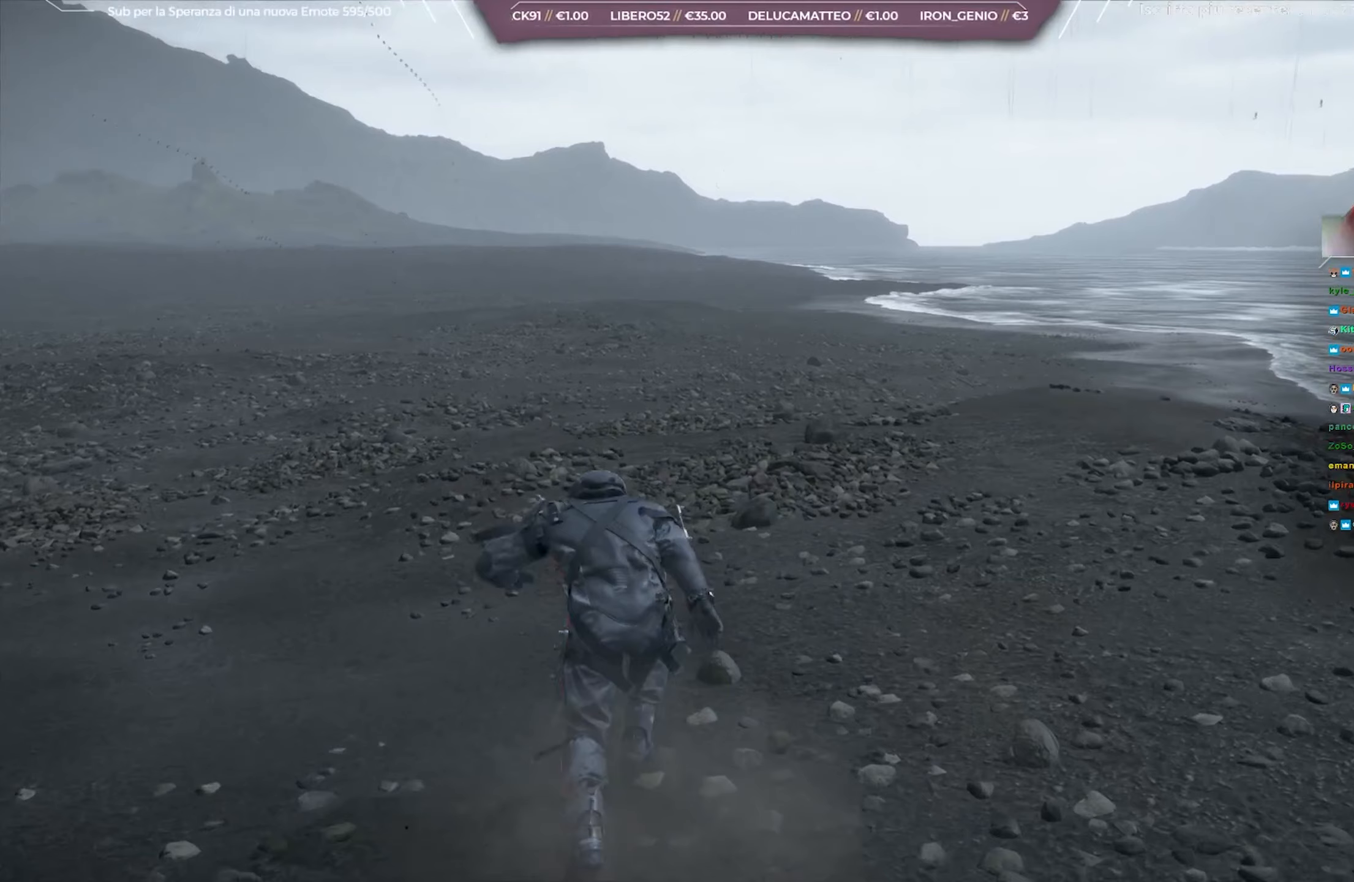
{"buttons": ["A"], "left_stick": "up", "right_stick": "center", "events": [[217, "A", "down"], [367, "A", "up"], [500, "A", "down"]]}
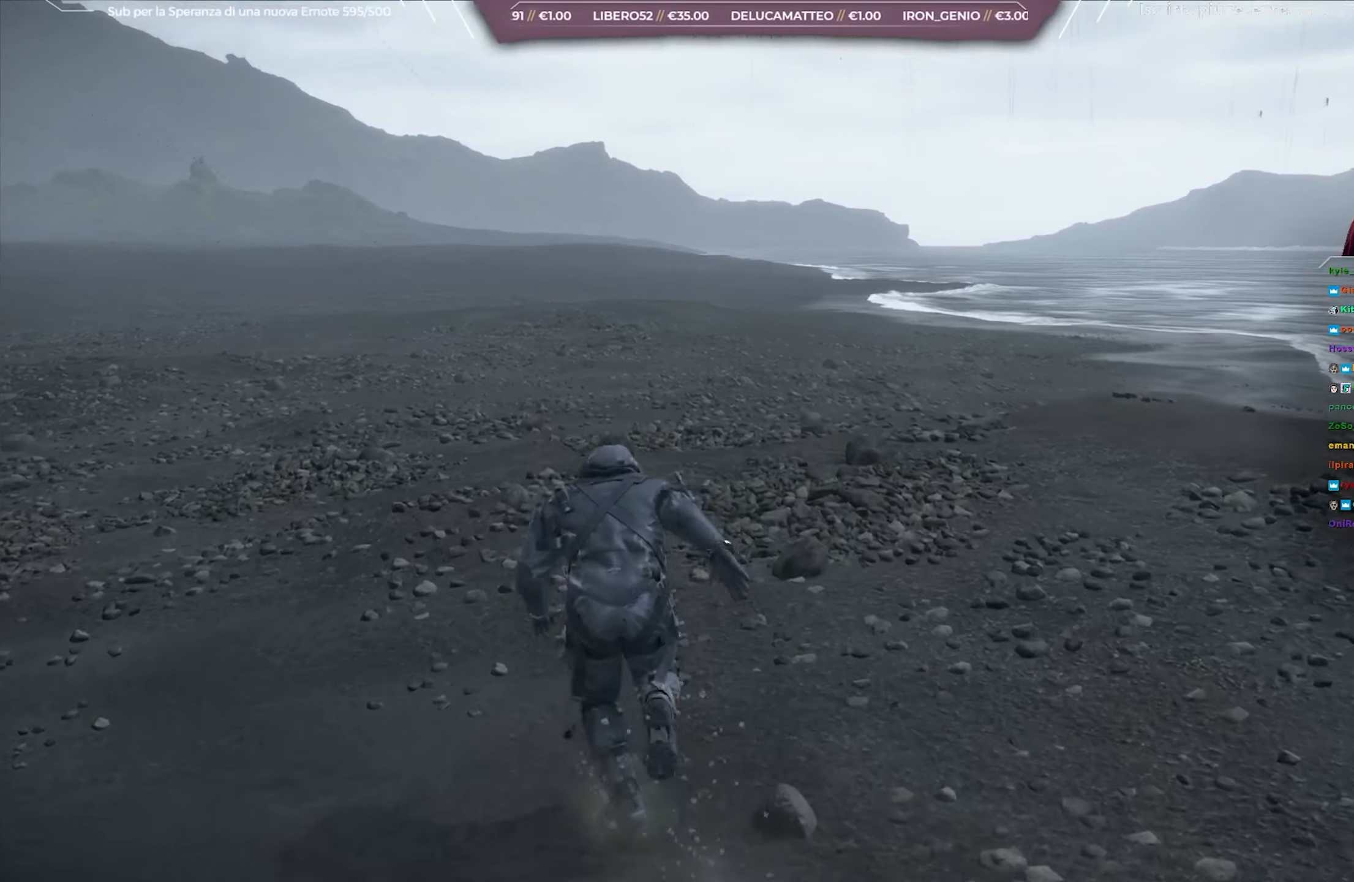
{"buttons": [], "left_stick": "up", "right_stick": "center", "events": [[83, "A", "up"], [133, "A", "down"], [233, "A", "up"], [317, "A", "down"], [450, "A", "up"]]}
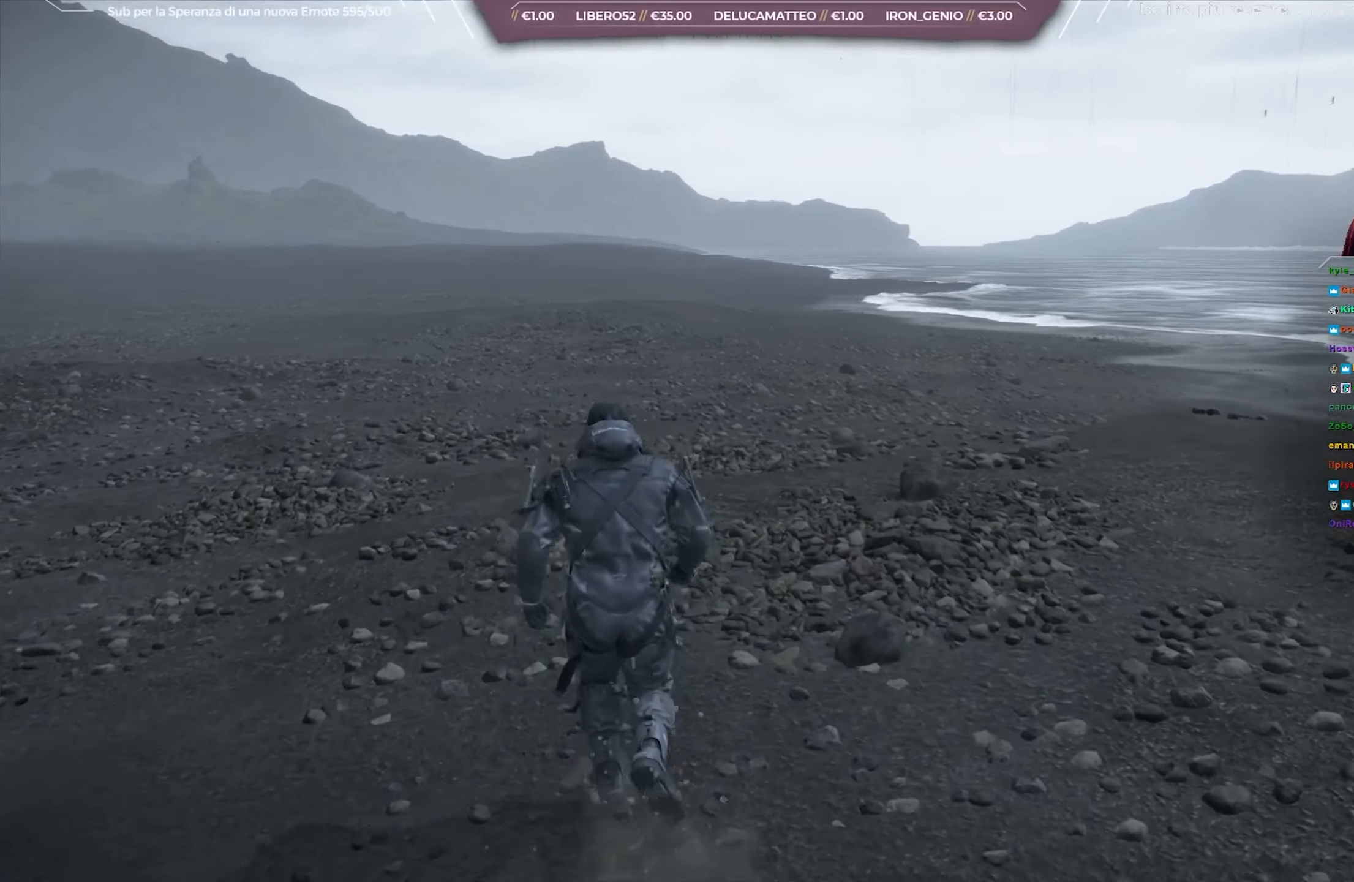
{"buttons": [], "left_stick": "up", "right_stick": "center", "events": [[17, "A", "down"], [117, "A", "up"], [183, "A", "down"], [317, "A", "up"], [400, "A", "down"], [500, "A", "up"]]}
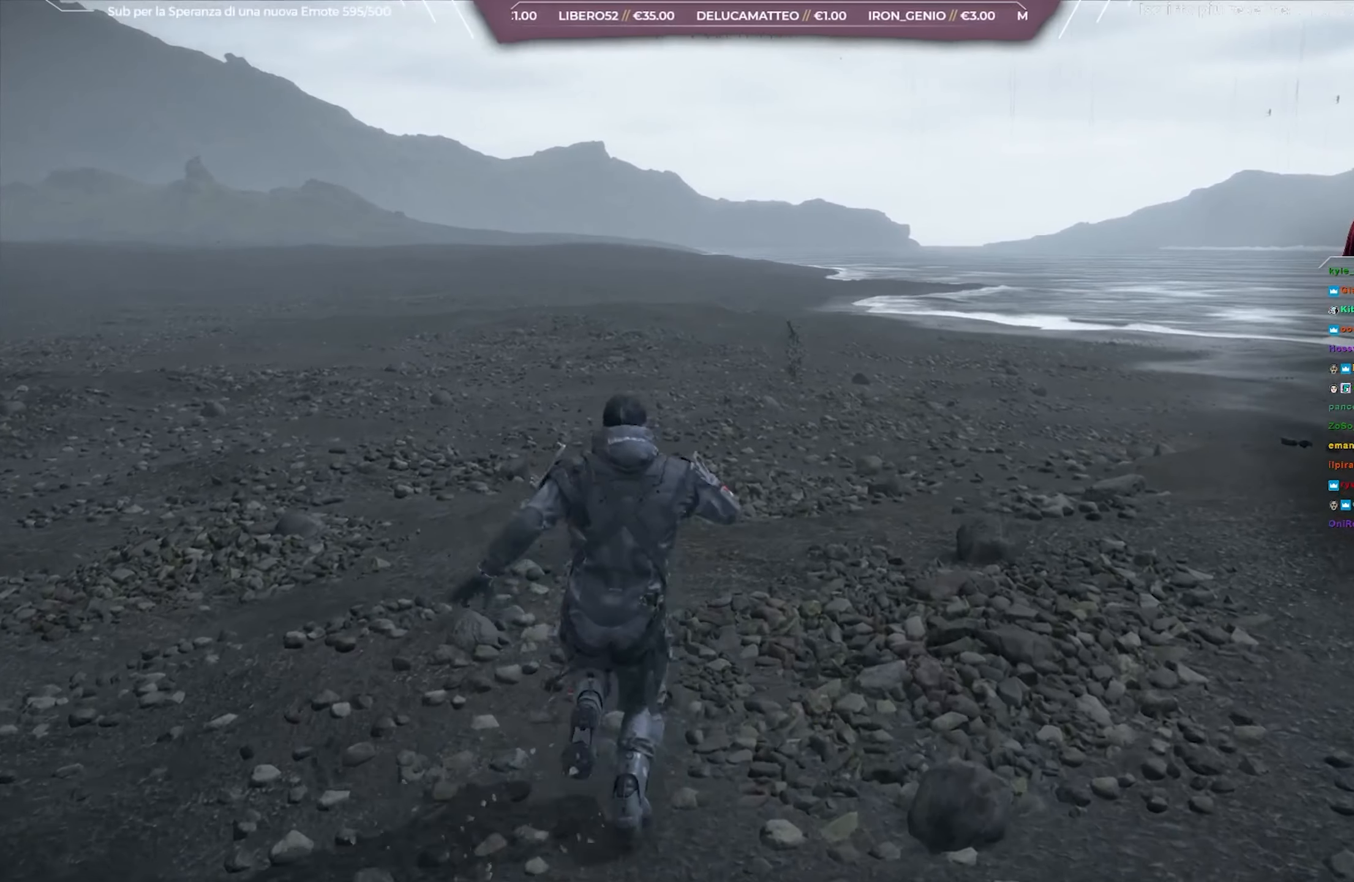
{"buttons": ["A"], "left_stick": "up", "right_stick": "center", "events": [[67, "A", "down"], [200, "A", "up"], [267, "A", "down"], [400, "A", "up"], [450, "A", "down"]]}
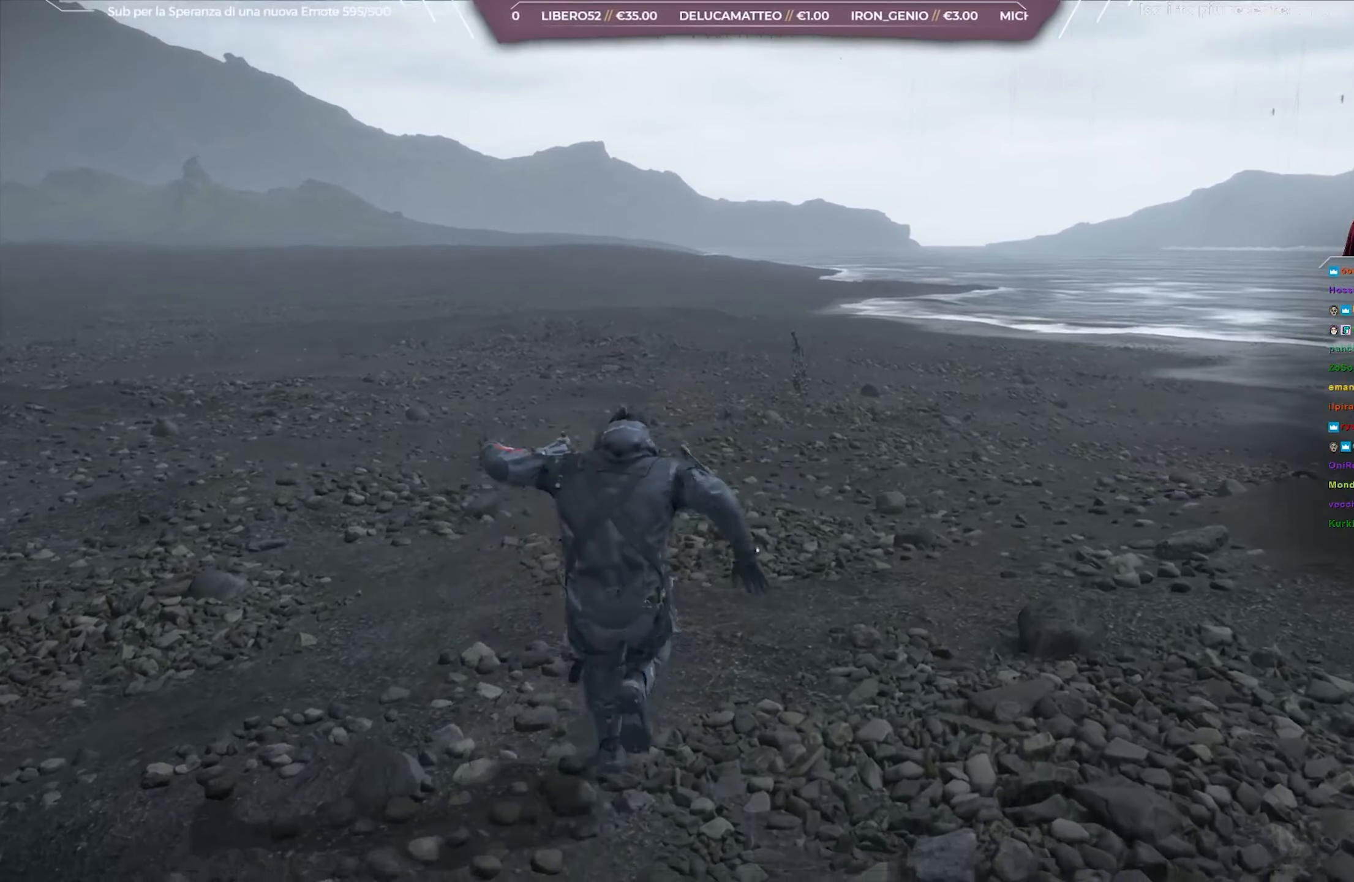
{"buttons": [], "left_stick": "up", "right_stick": "up-left", "events": [[83, "A", "up"], [150, "A", "down"], [267, "A", "up"], [417, "right_stick", "up-left"]]}
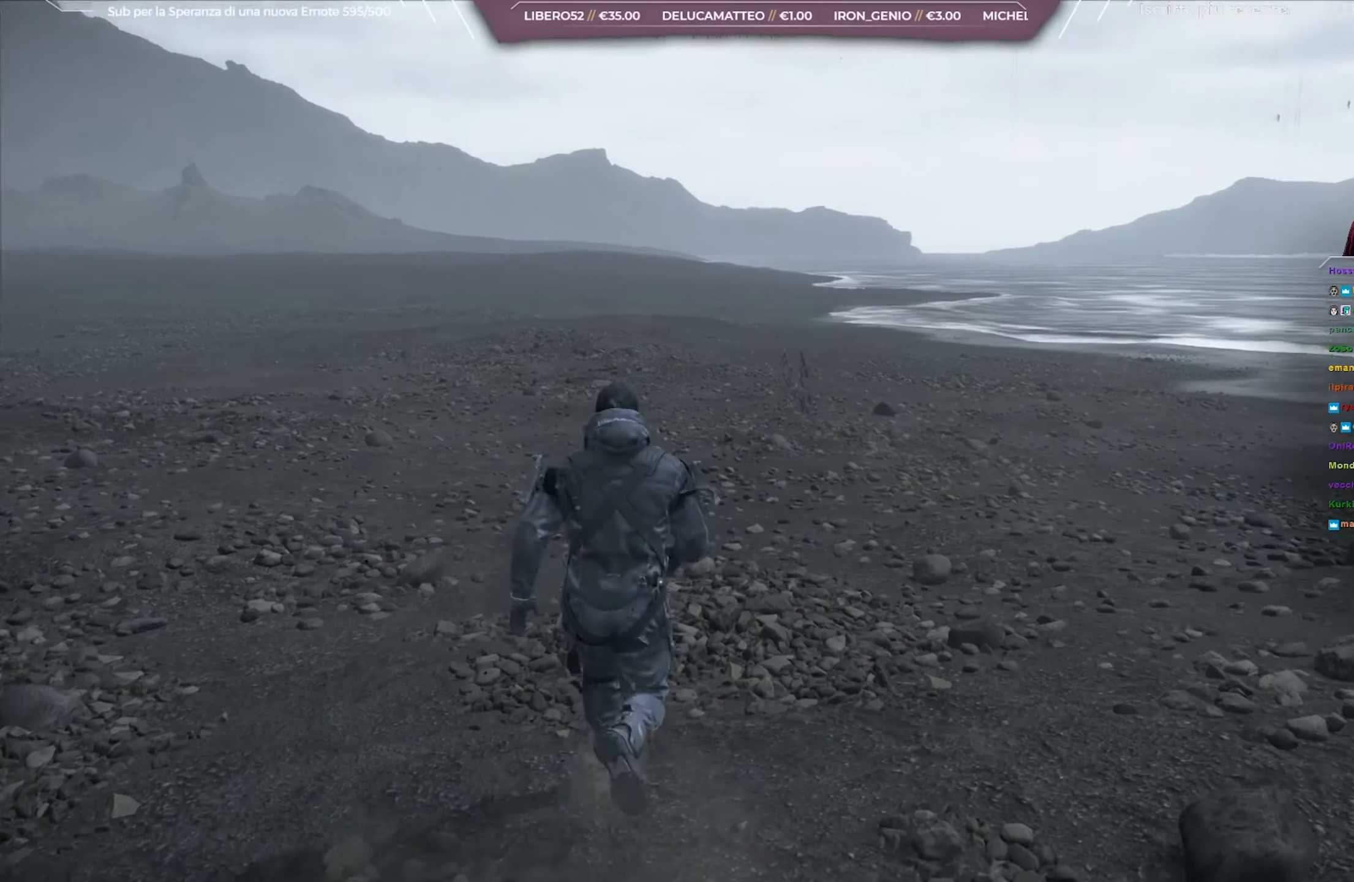
{"buttons": [], "left_stick": "up", "right_stick": "center", "events": [[17, "right_stick", "center"], [33, "A", "down"], [117, "A", "up"], [183, "A", "down"], [250, "A", "up"], [417, "A", "down"], [467, "A", "up"]]}
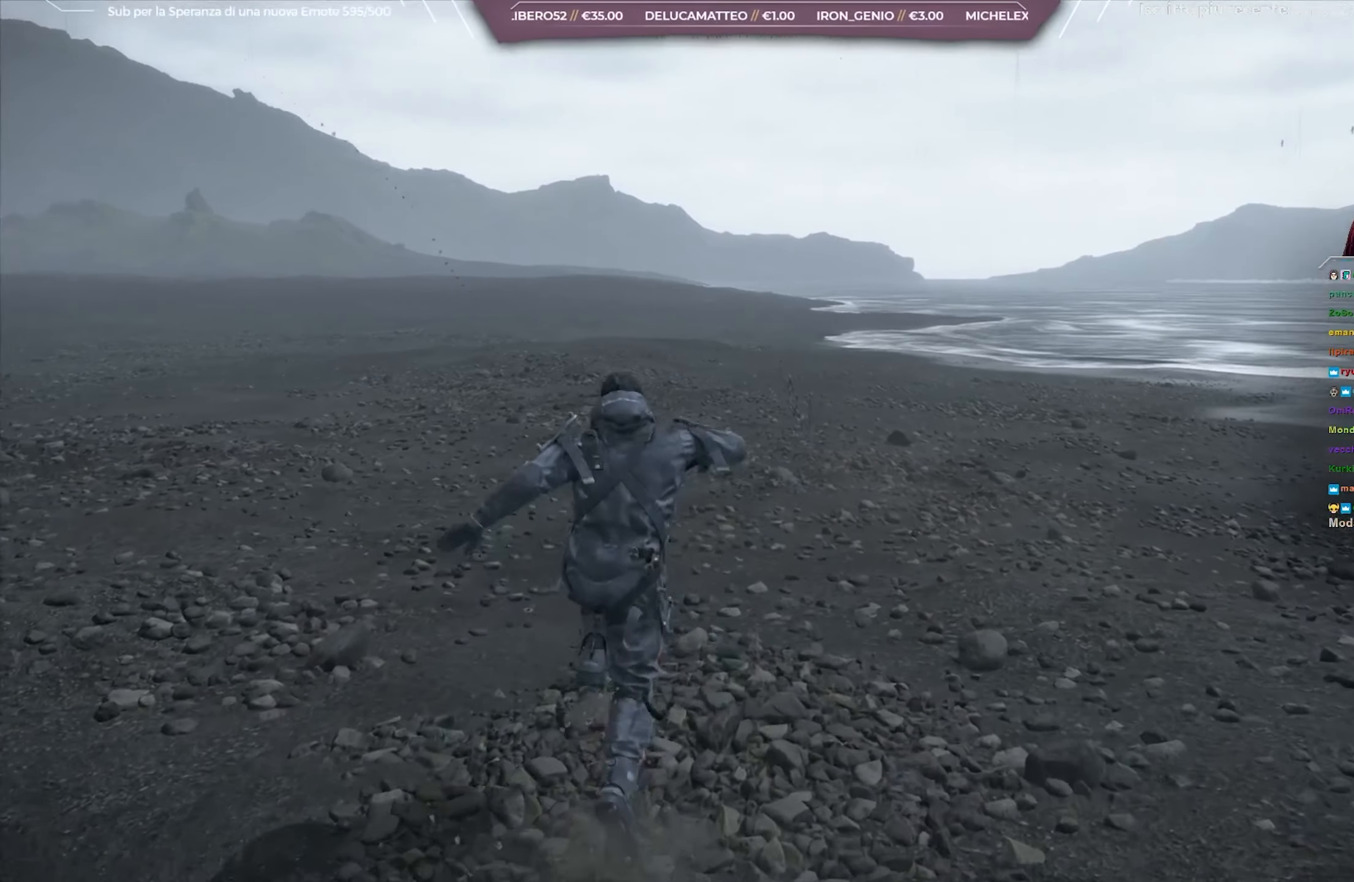
{"buttons": ["A"], "left_stick": "up", "right_stick": "center", "events": [[50, "A", "down"], [117, "A", "up"], [317, "A", "down"], [350, "A", "up"], [433, "A", "down"]]}
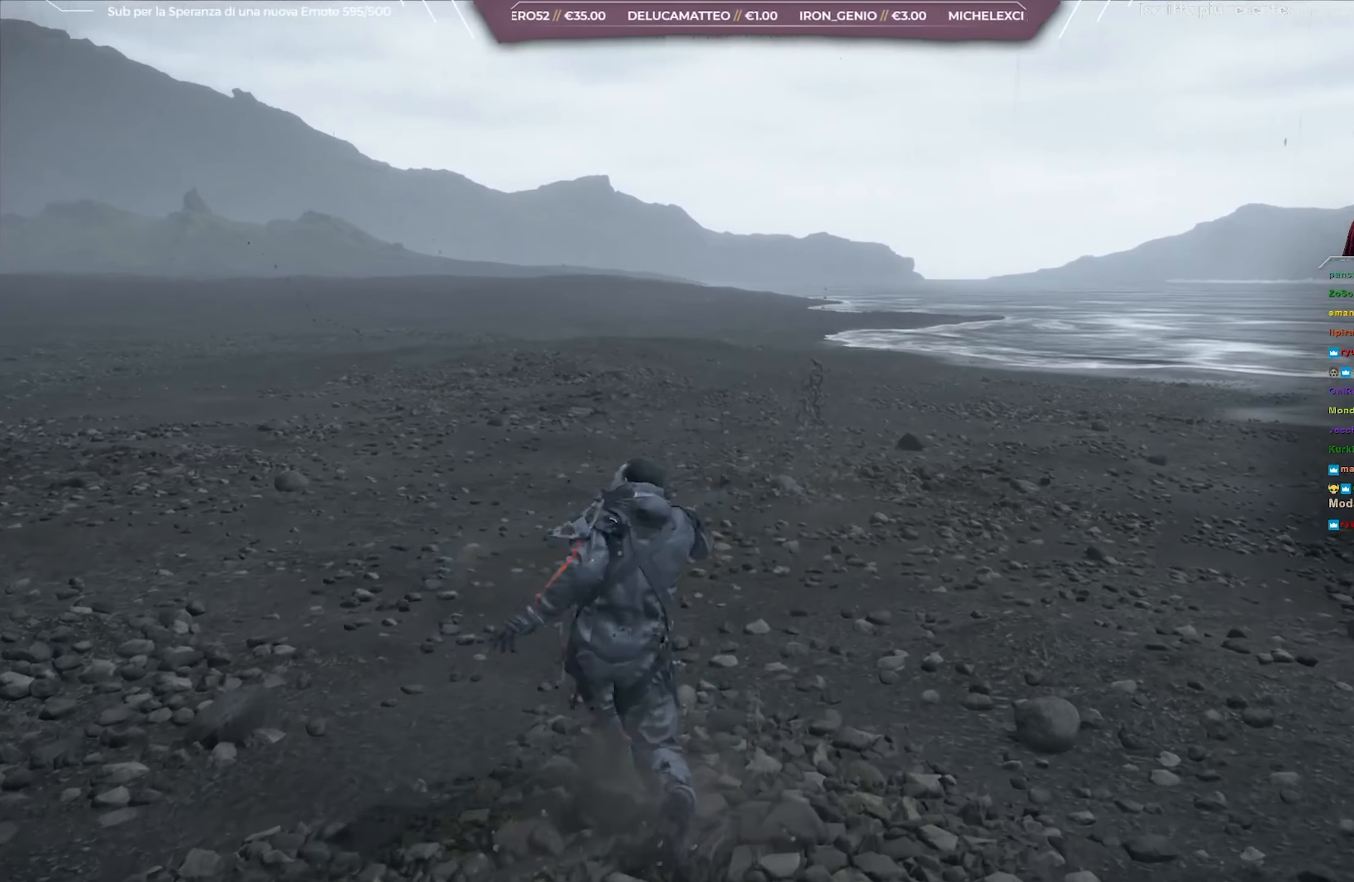
{"buttons": ["A"], "left_stick": "up", "right_stick": "center", "events": [[17, "A", "up"], [117, "A", "down"], [217, "A", "up"], [300, "A", "down"], [417, "A", "up"], [483, "A", "down"]]}
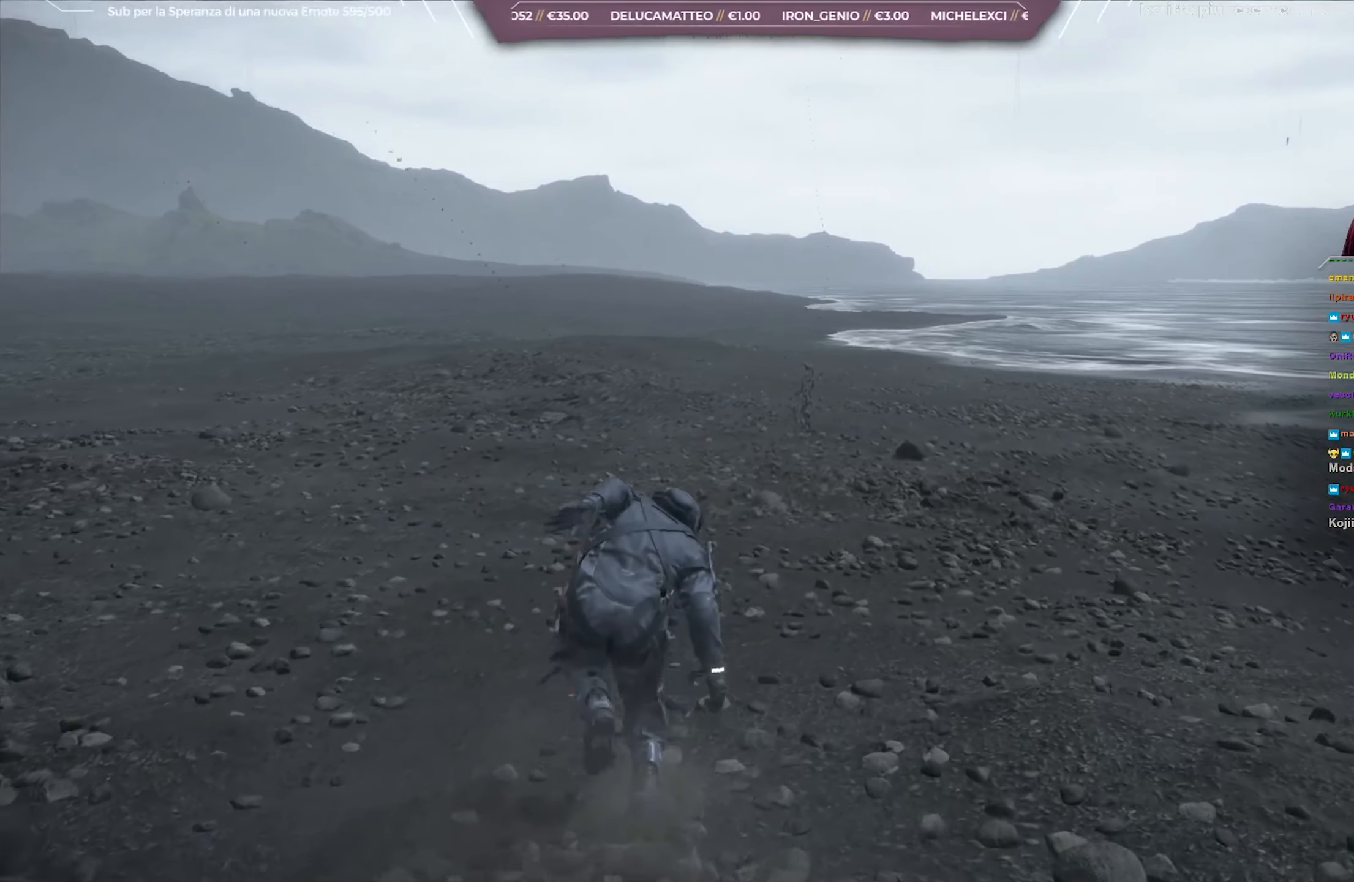
{"buttons": [], "left_stick": "up", "right_stick": "center", "events": [[100, "A", "up"], [167, "A", "down"], [283, "A", "up"], [367, "A", "down"], [500, "A", "up"]]}
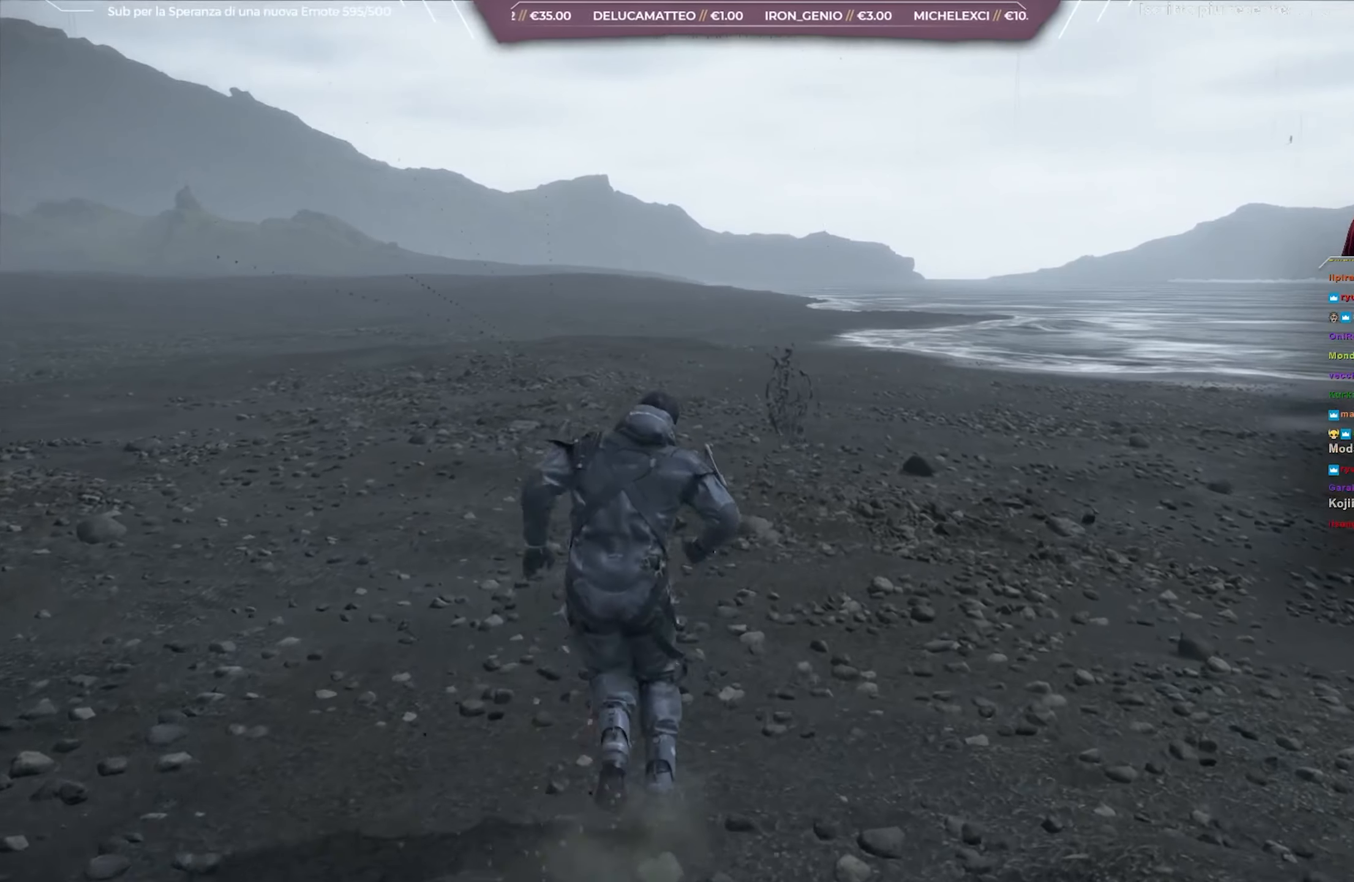
{"buttons": ["A"], "left_stick": "up", "right_stick": "center", "events": [[150, "right_stick", "up-left"], [267, "right_stick", "center"], [333, "A", "down"], [417, "A", "up"], [500, "A", "down"]]}
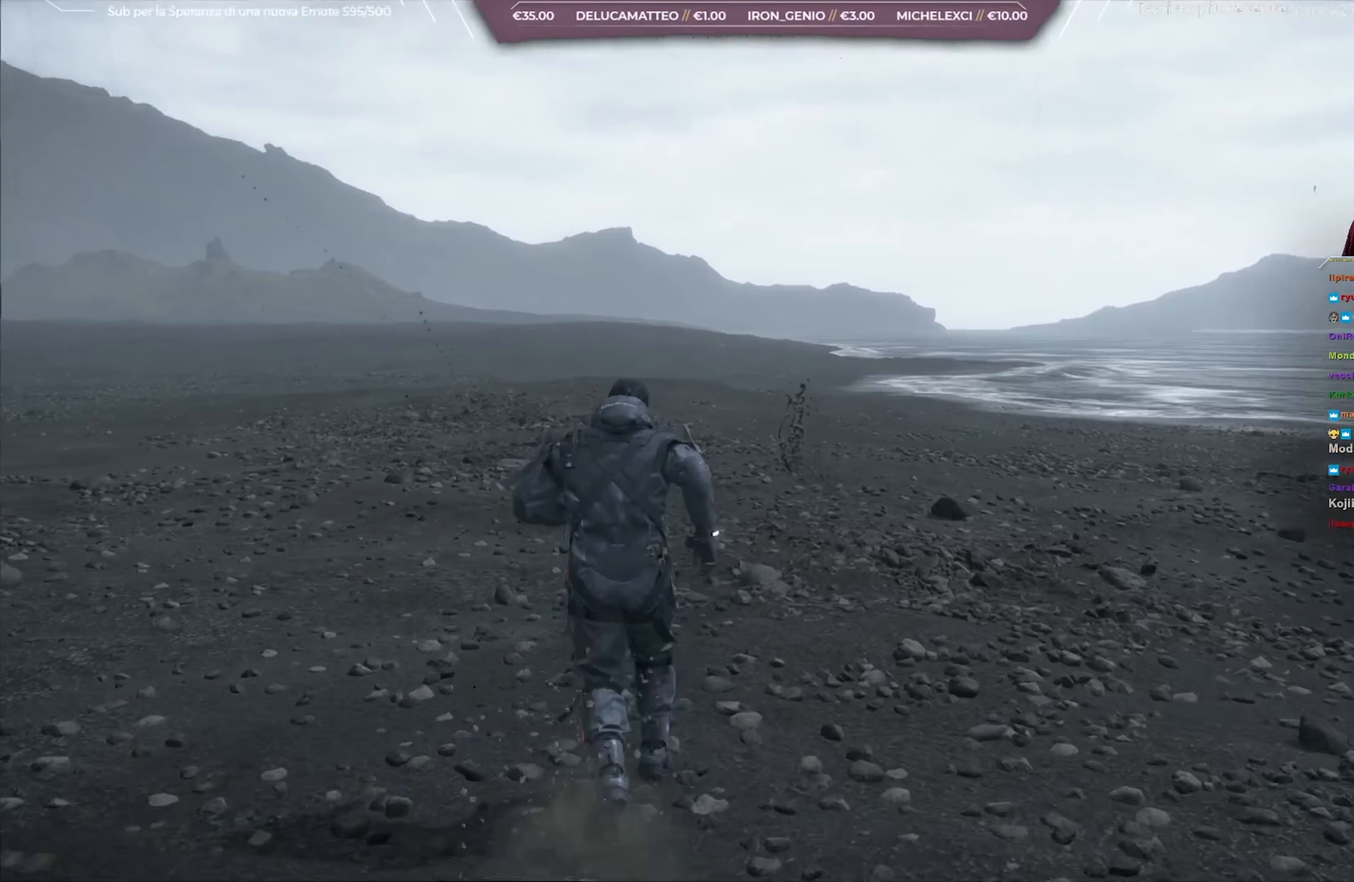
{"buttons": [], "left_stick": "up", "right_stick": "center", "events": [[100, "A", "up"], [167, "A", "down"], [300, "A", "up"], [383, "A", "down"], [500, "A", "up"]]}
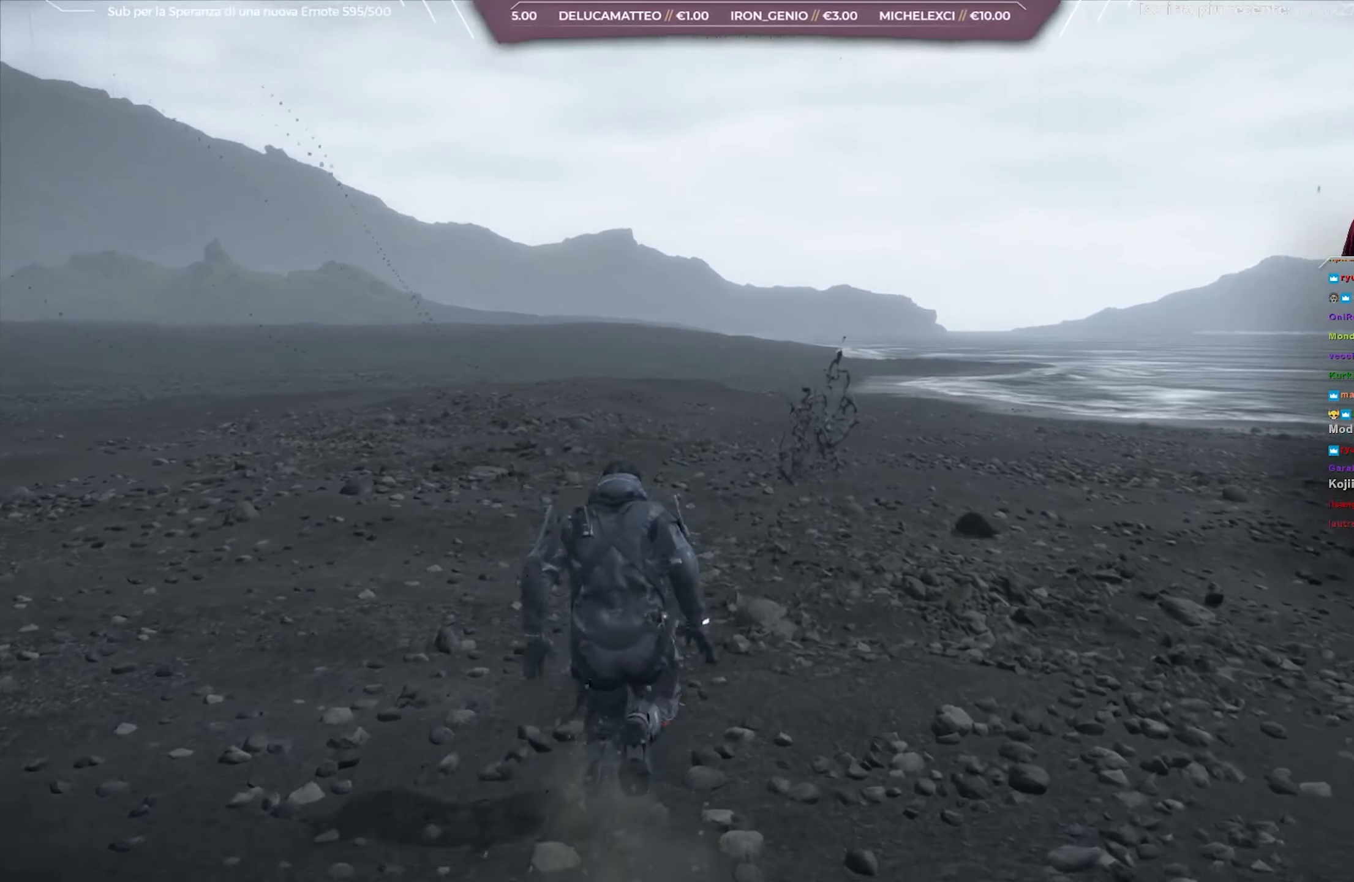
{"buttons": ["A"], "left_stick": "up", "right_stick": "center", "events": [[67, "A", "down"], [183, "A", "up"], [250, "A", "down"], [367, "A", "up"], [467, "A", "down"]]}
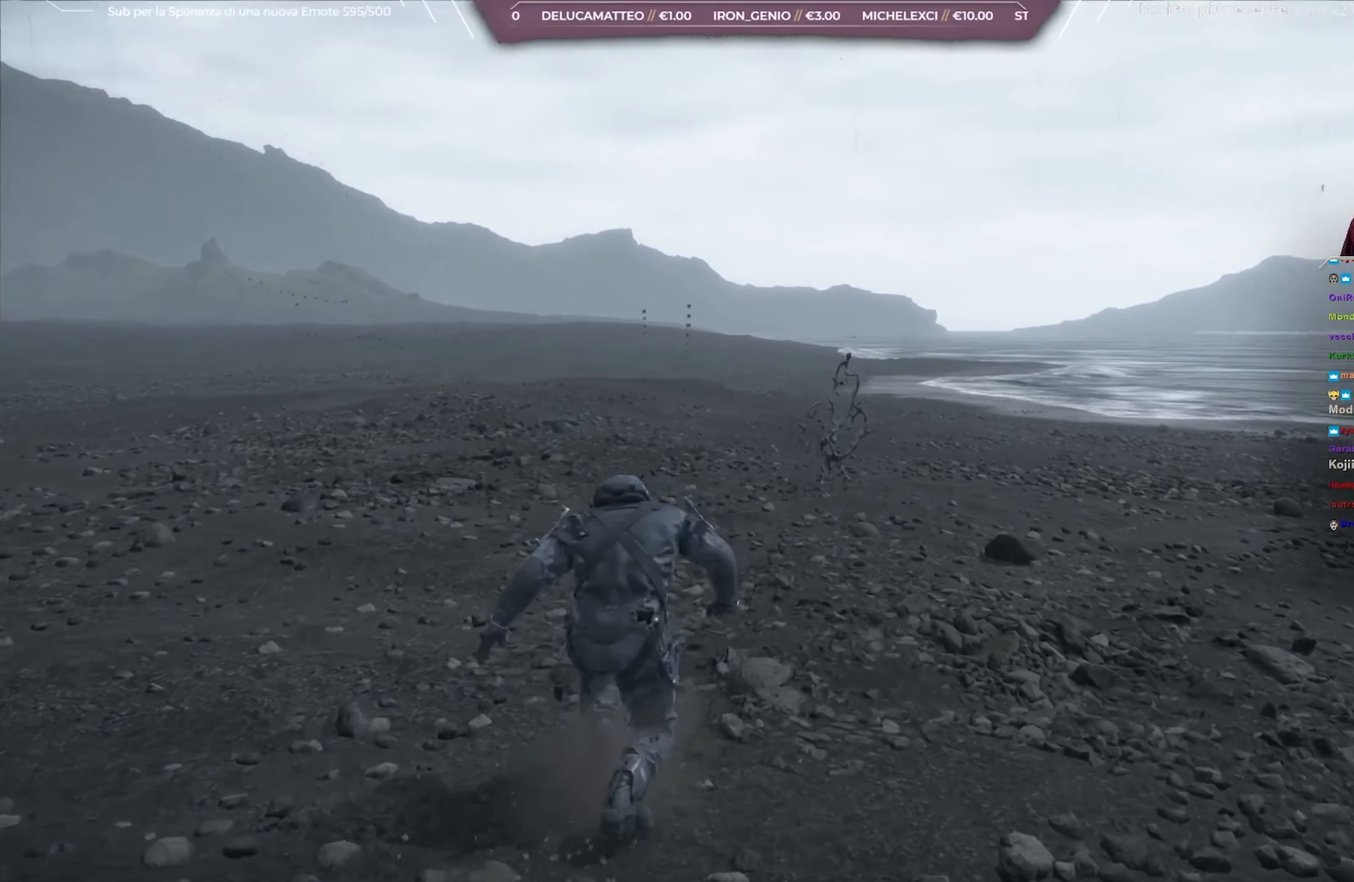
{"buttons": [], "left_stick": "up", "right_stick": "center", "events": [[83, "A", "up"], [150, "A", "down"], [250, "A", "up"], [333, "A", "down"], [467, "A", "up"]]}
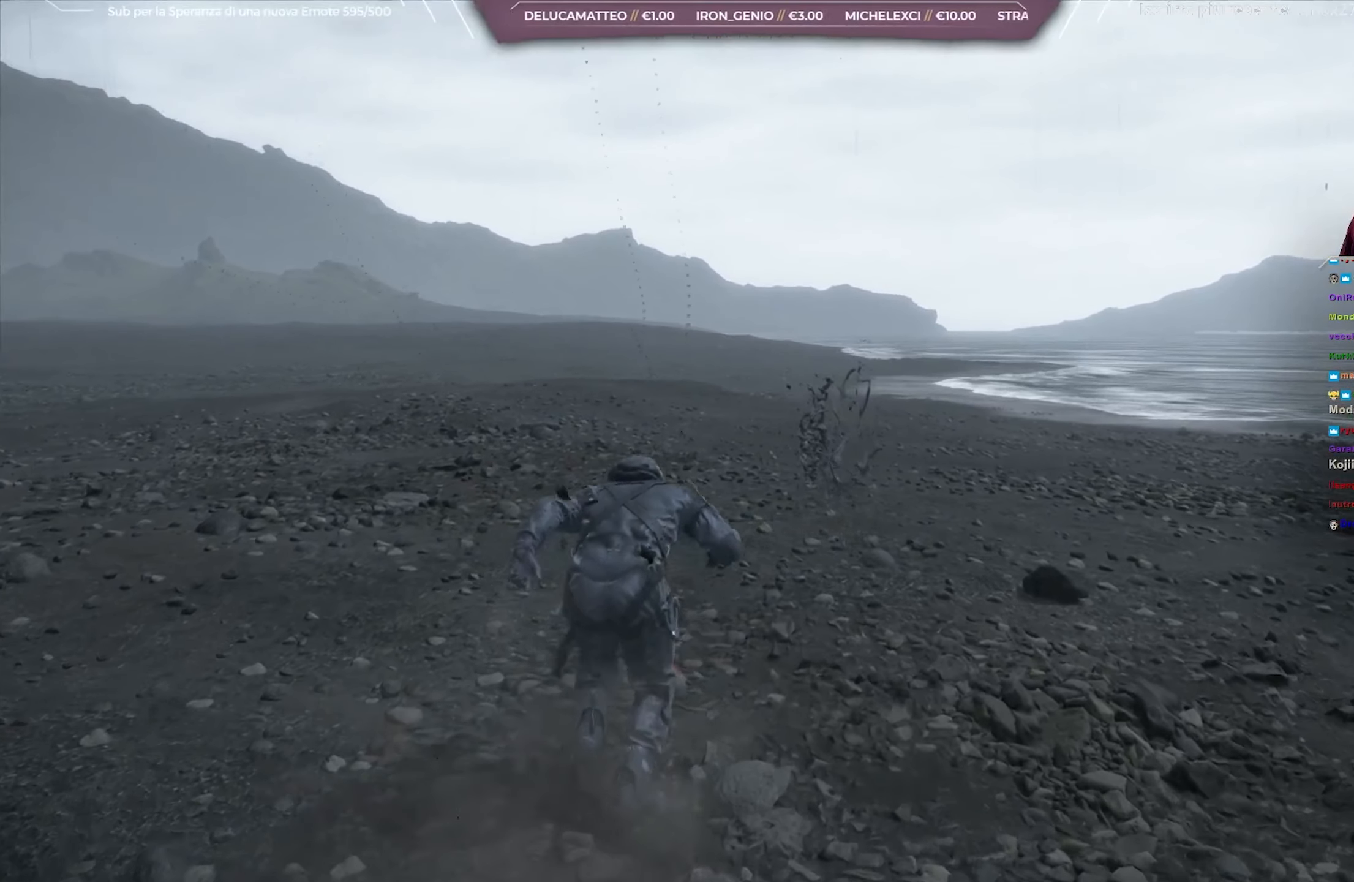
{"buttons": ["A"], "left_stick": "up", "right_stick": "center", "events": [[33, "A", "down"], [167, "A", "up"], [217, "A", "down"], [367, "A", "up"], [433, "A", "down"]]}
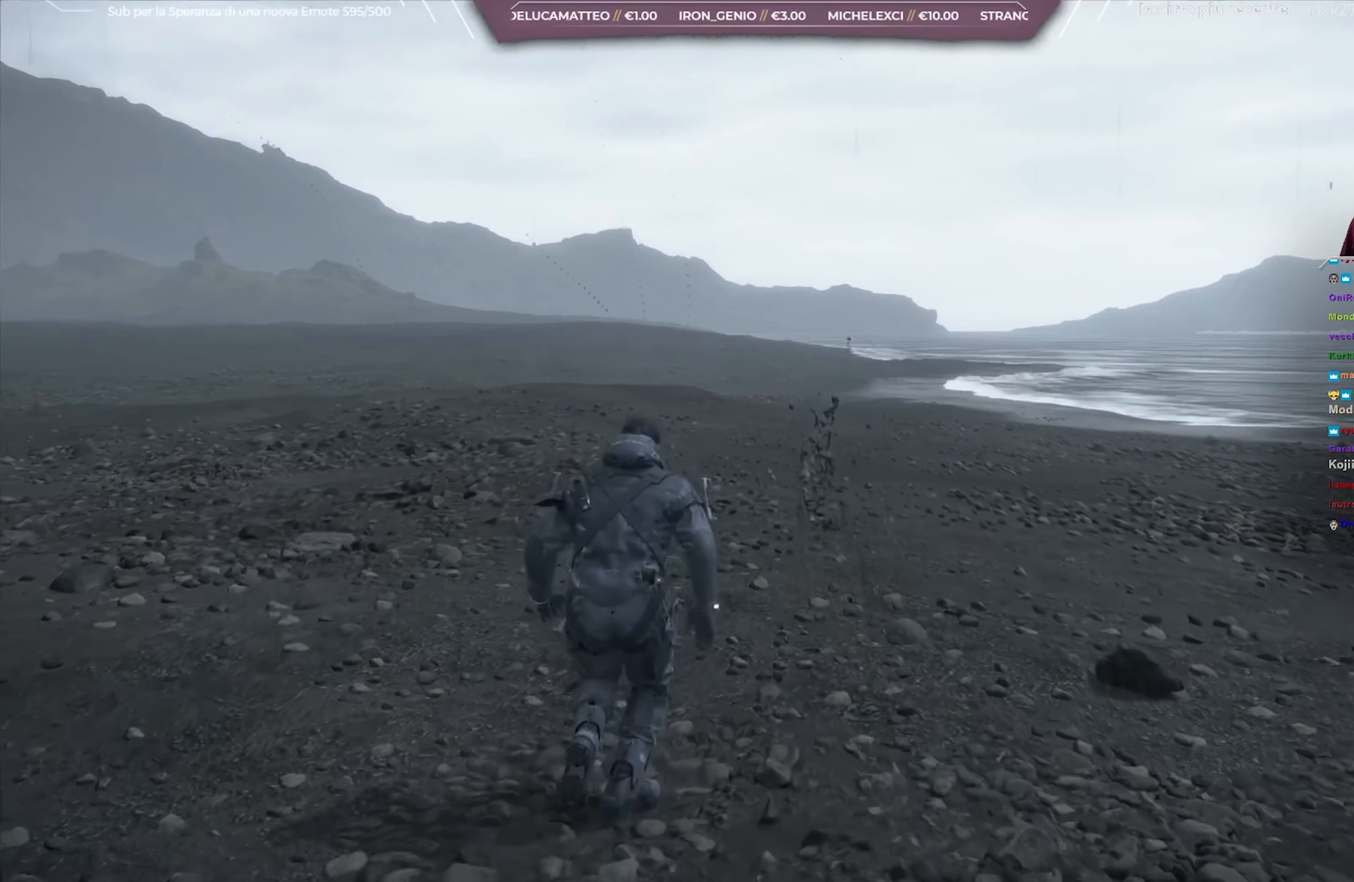
{"buttons": [], "left_stick": "up", "right_stick": "center", "events": [[83, "A", "up"], [167, "A", "down"], [283, "A", "up"], [350, "A", "down"], [483, "A", "up"]]}
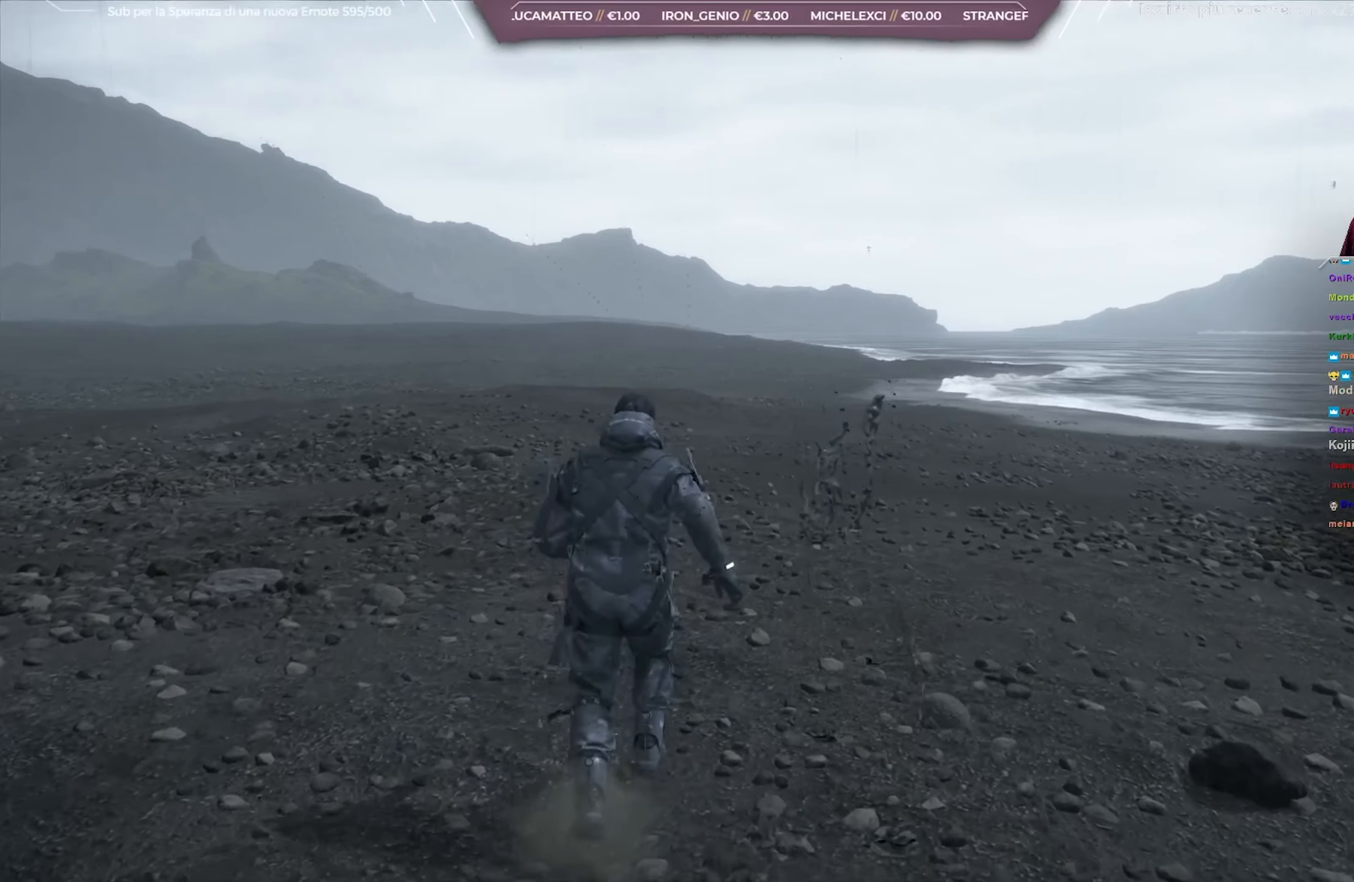
{"buttons": ["A"], "left_stick": "up", "right_stick": "center", "events": [[50, "A", "down"], [183, "A", "up"], [250, "A", "down"], [367, "A", "up"], [450, "A", "down"]]}
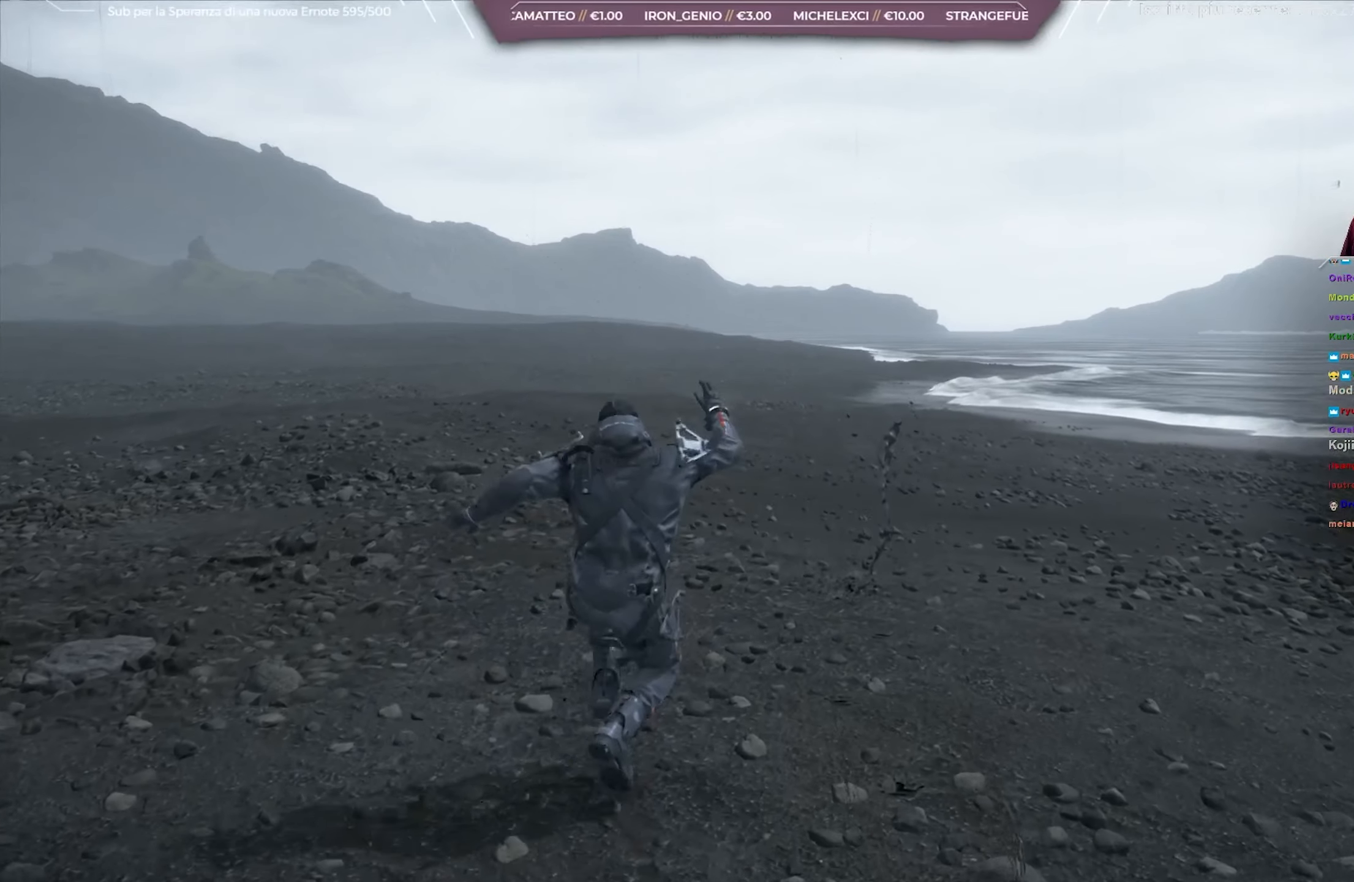
{"buttons": ["A"], "left_stick": "up", "right_stick": "center", "events": [[83, "A", "up"], [167, "A", "down"], [317, "A", "up"], [383, "A", "down"]]}
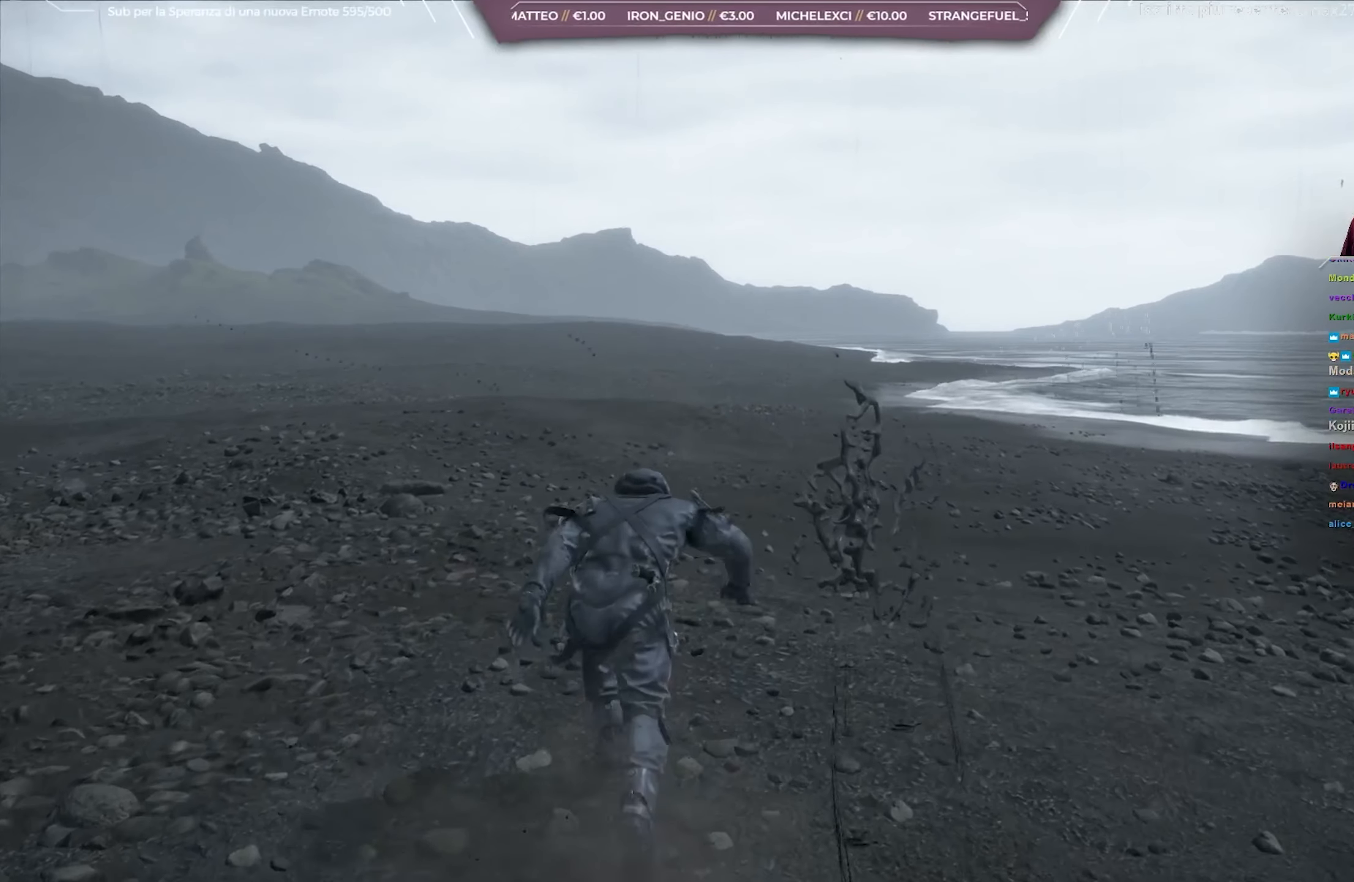
{"buttons": [], "left_stick": "up", "right_stick": "center", "events": [[17, "A", "up"], [100, "A", "down"], [250, "A", "up"], [317, "A", "down"], [467, "A", "up"]]}
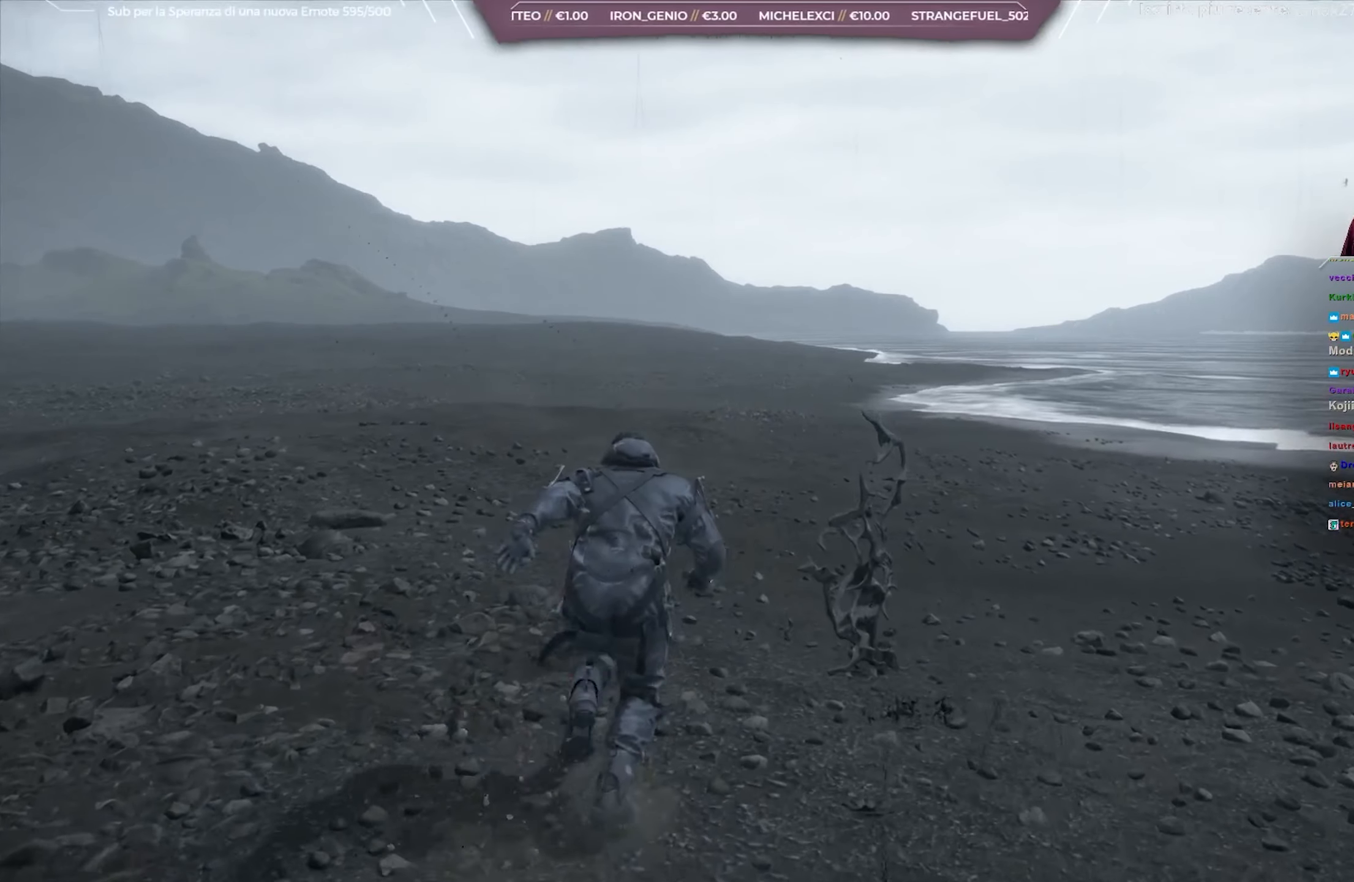
{"buttons": ["A"], "left_stick": "up", "right_stick": "center", "events": [[33, "A", "down"], [183, "A", "up"], [250, "A", "down"], [400, "A", "up"], [467, "A", "down"]]}
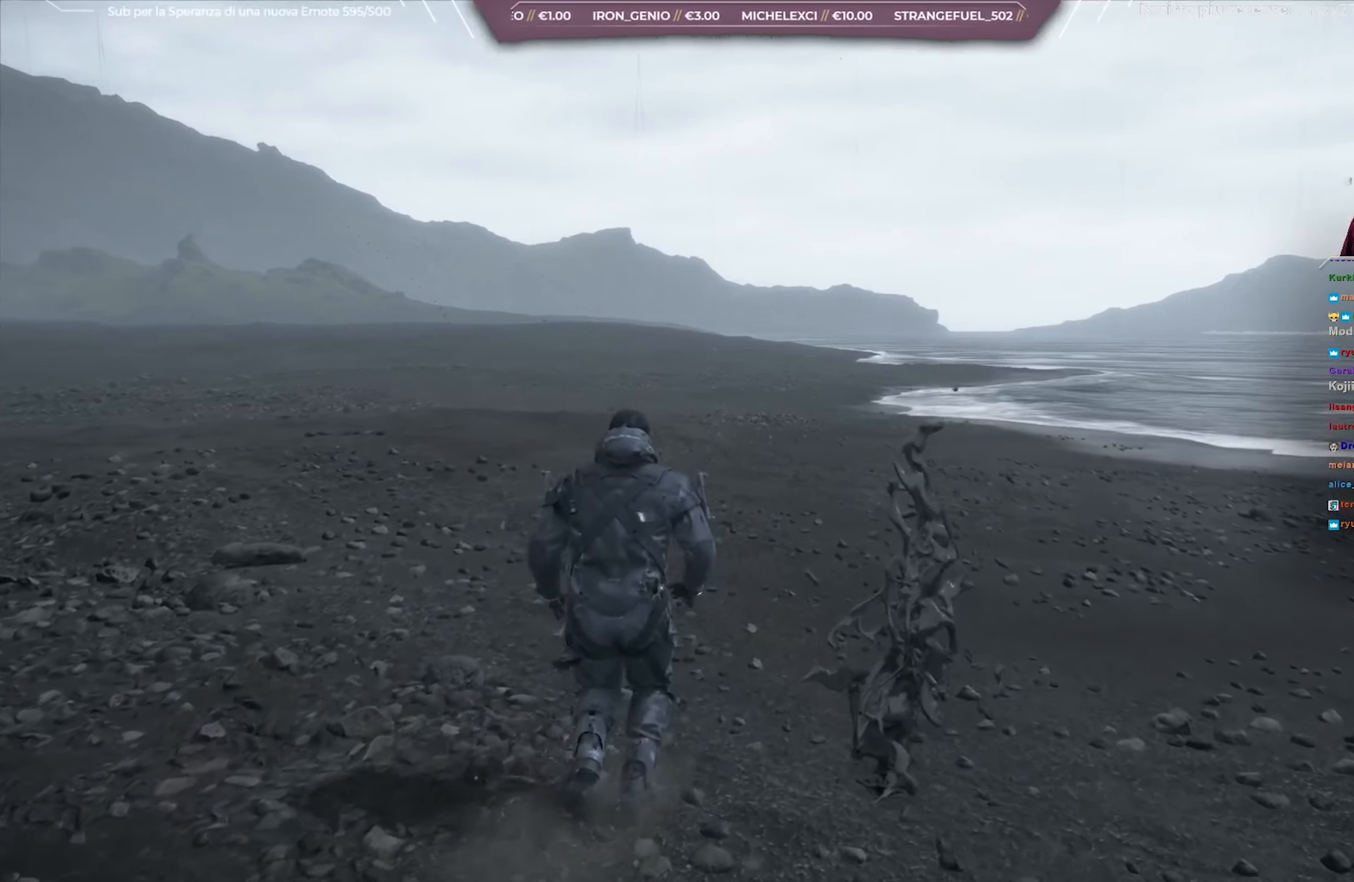
{"buttons": ["A"], "left_stick": "up", "right_stick": "center", "events": [[117, "A", "up"], [200, "A", "down"], [333, "A", "up"], [417, "A", "down"]]}
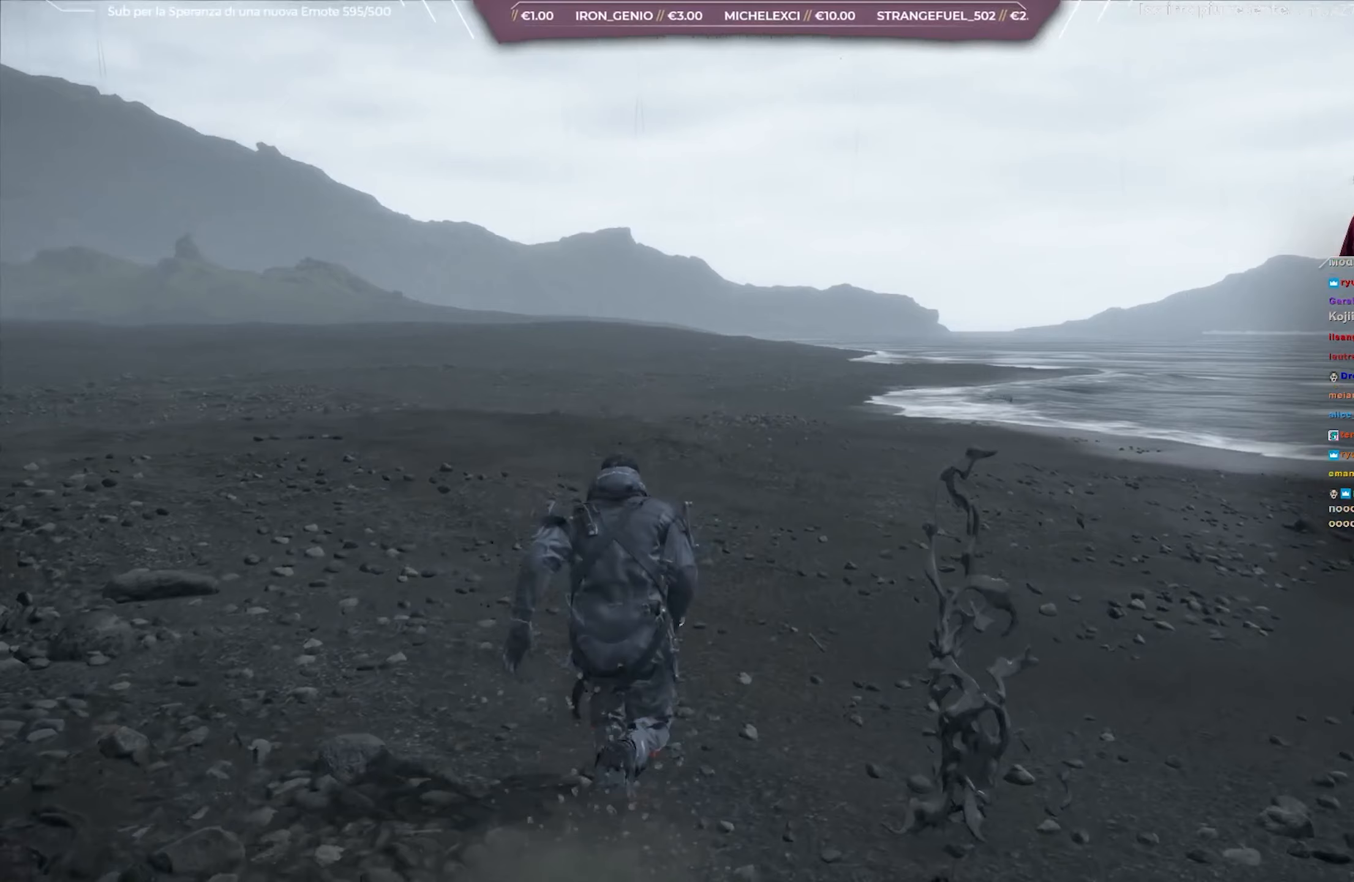
{"buttons": [], "left_stick": "up", "right_stick": "center", "events": [[50, "A", "up"], [117, "A", "down"], [233, "A", "up"], [317, "A", "down"], [433, "A", "up"]]}
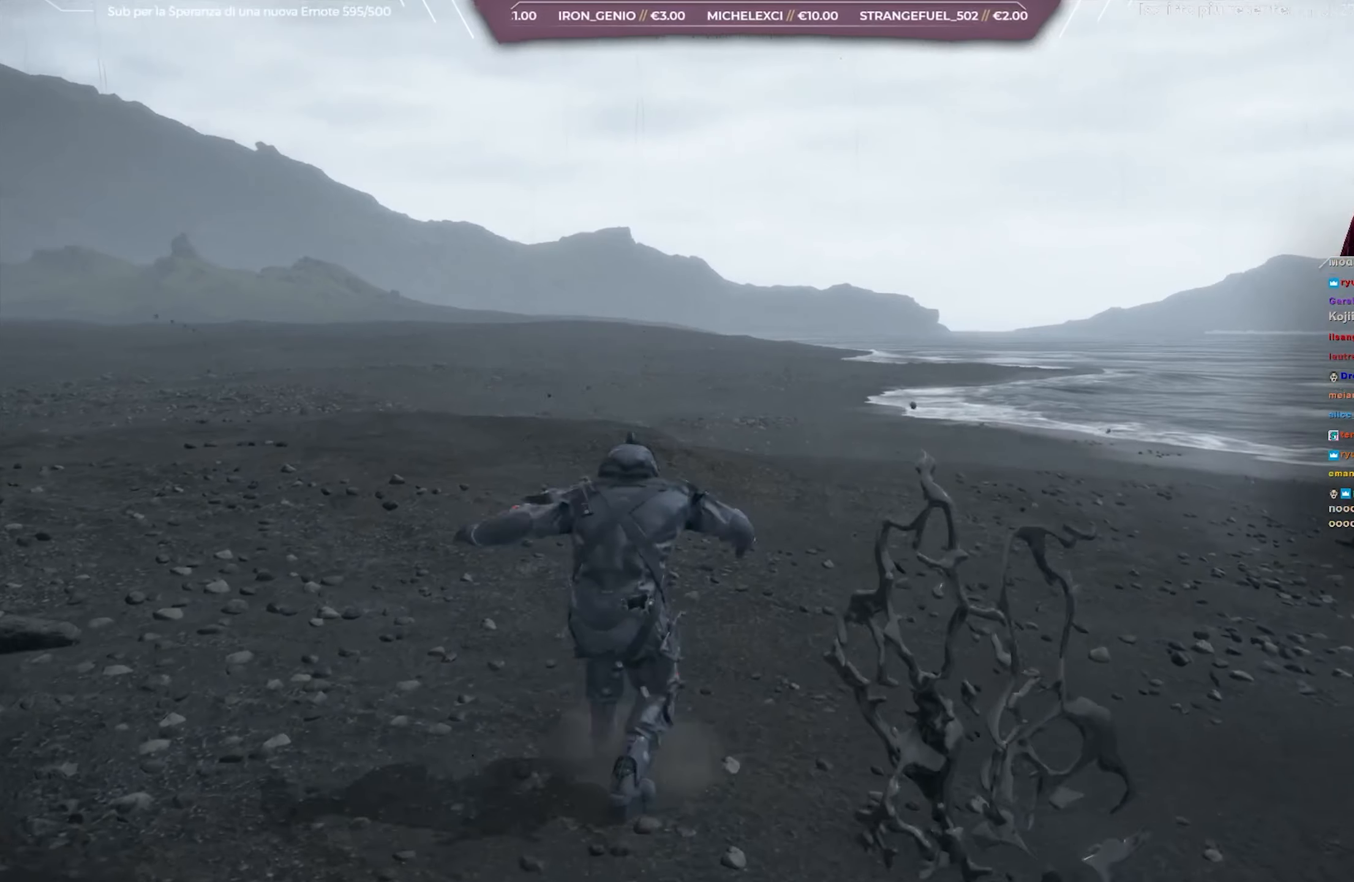
{"buttons": ["A"], "left_stick": "up", "right_stick": "center", "events": [[33, "A", "down"], [167, "A", "up"], [217, "A", "down"], [367, "A", "up"], [433, "A", "down"]]}
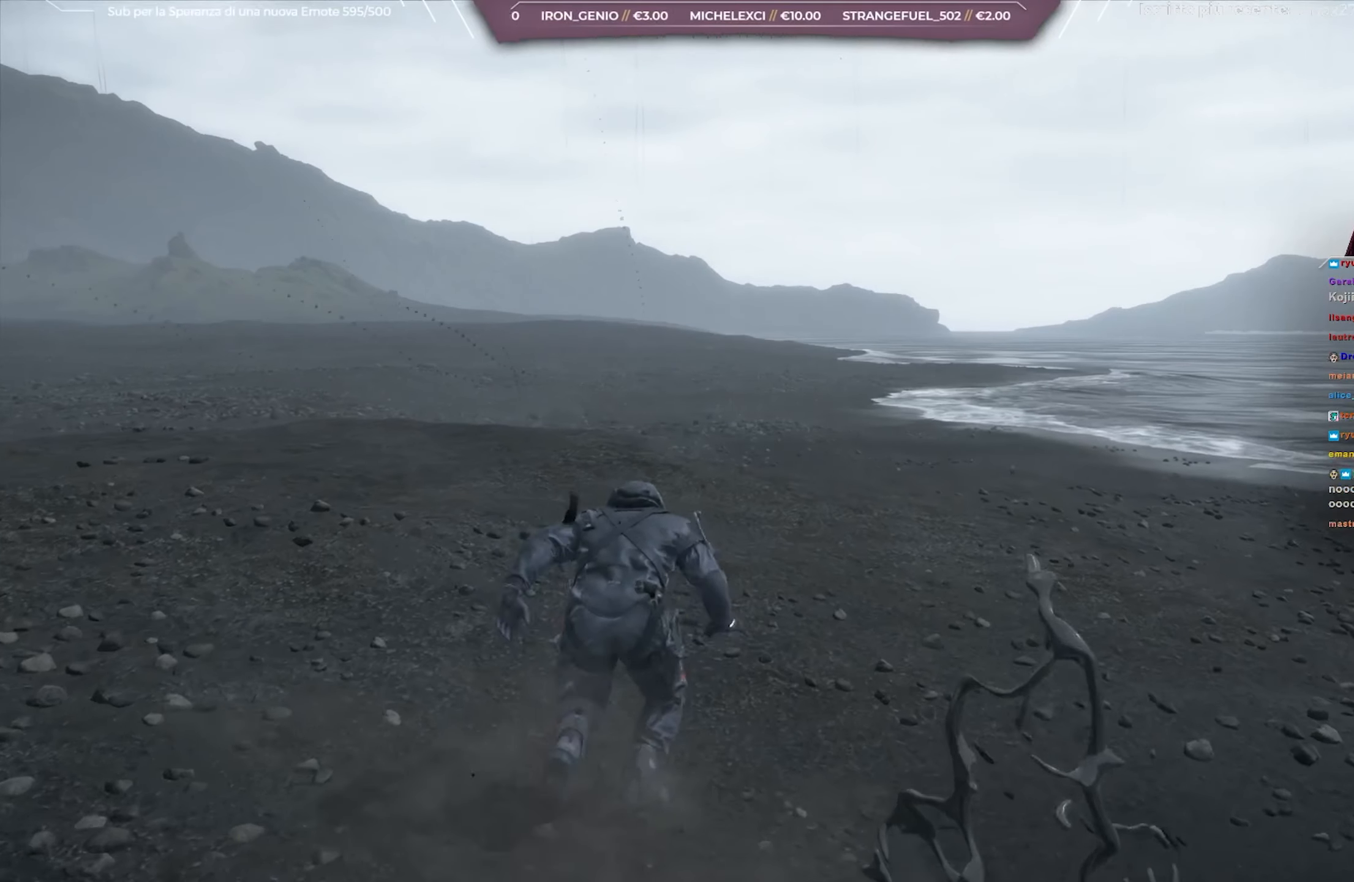
{"buttons": ["A"], "left_stick": "up", "right_stick": "center", "events": [[67, "A", "up"], [117, "A", "down"], [233, "A", "up"], [317, "A", "down"], [383, "A", "up"], [483, "A", "down"]]}
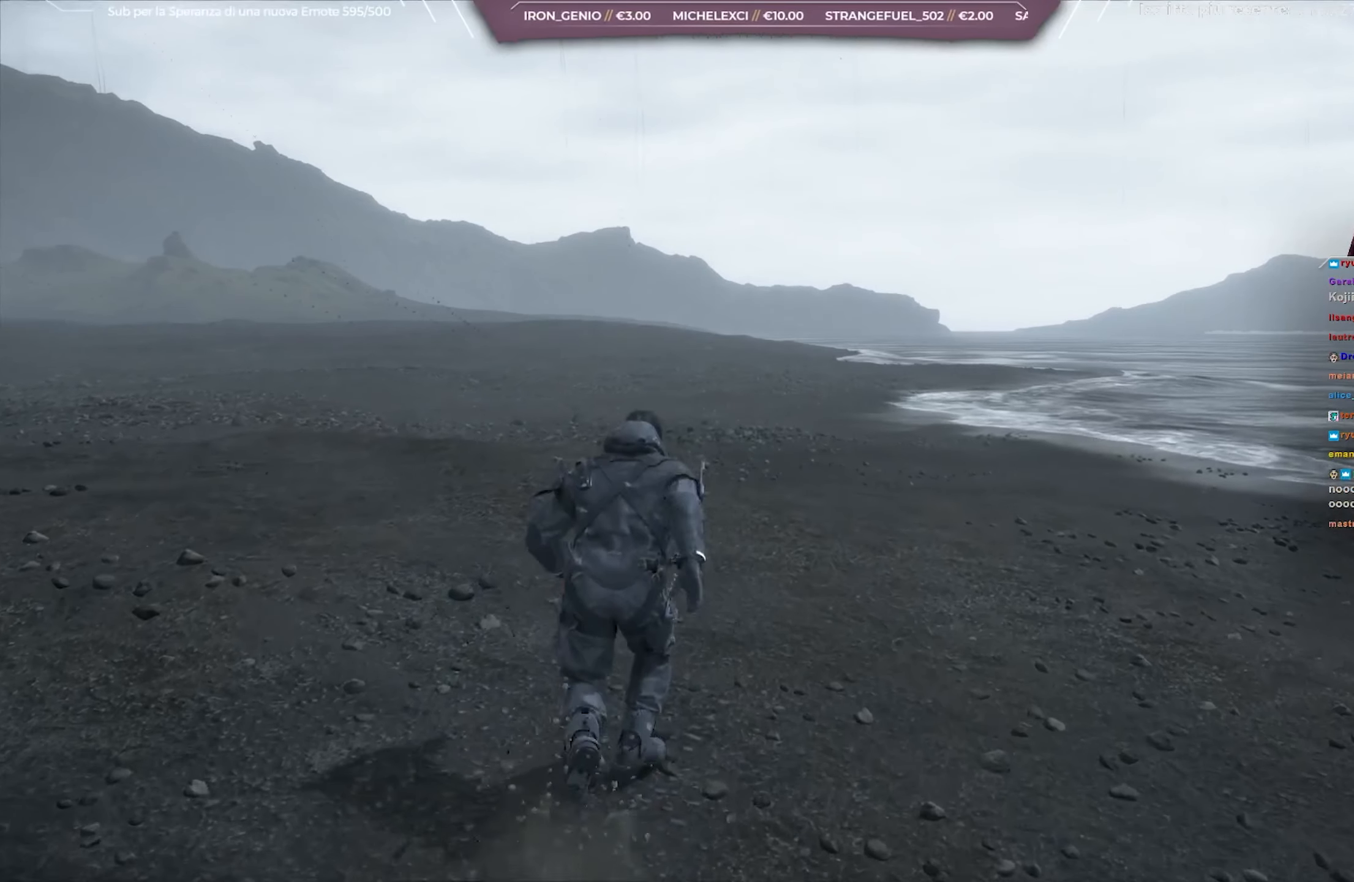
{"buttons": ["A"], "left_stick": "up", "right_stick": "center", "events": [[100, "A", "up"], [200, "A", "down"], [317, "A", "up"], [400, "A", "down"]]}
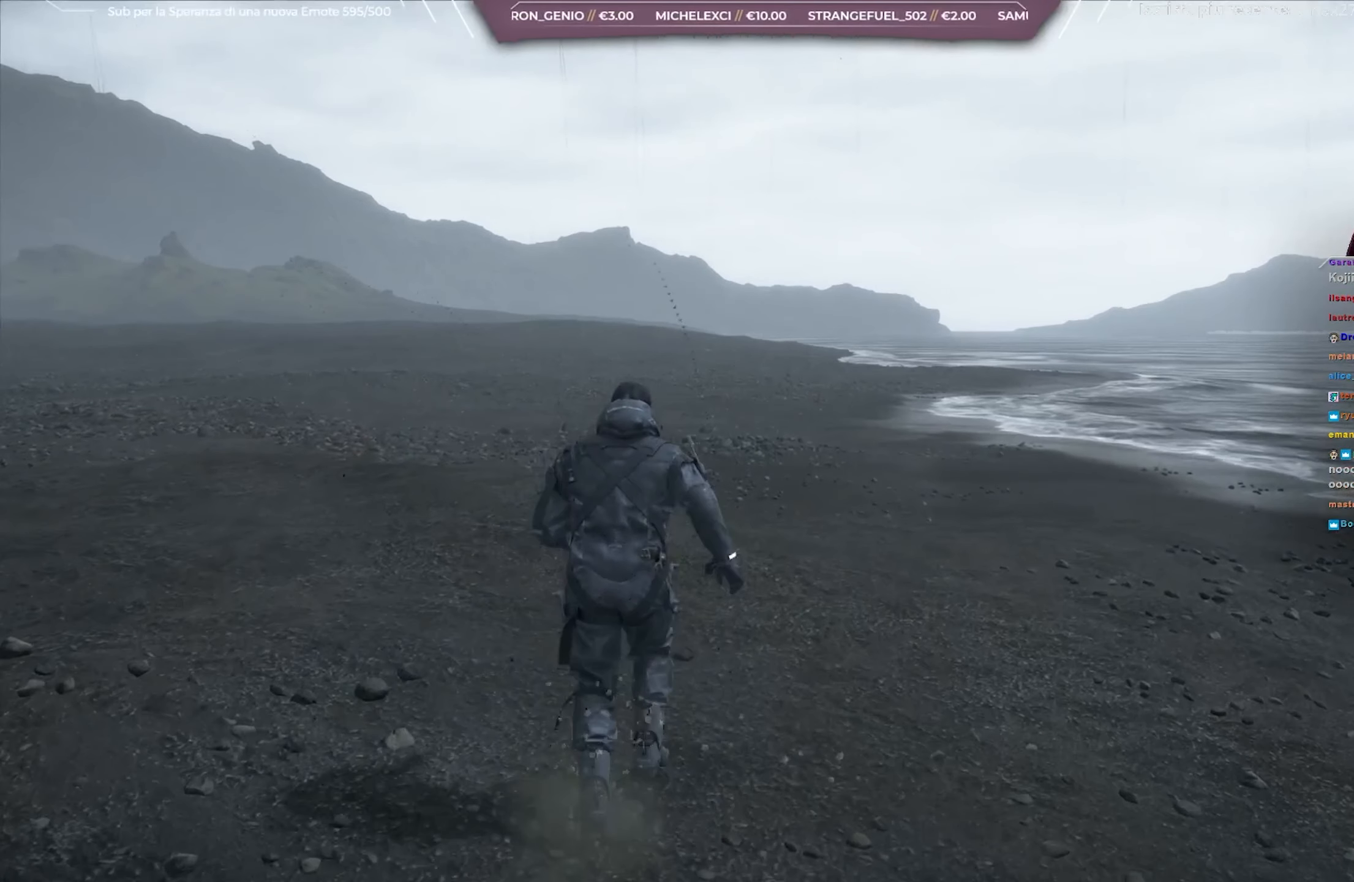
{"buttons": [], "left_stick": "up", "right_stick": "center", "events": [[33, "A", "up"], [317, "L3", "down"], [500, "L3", "up"]]}
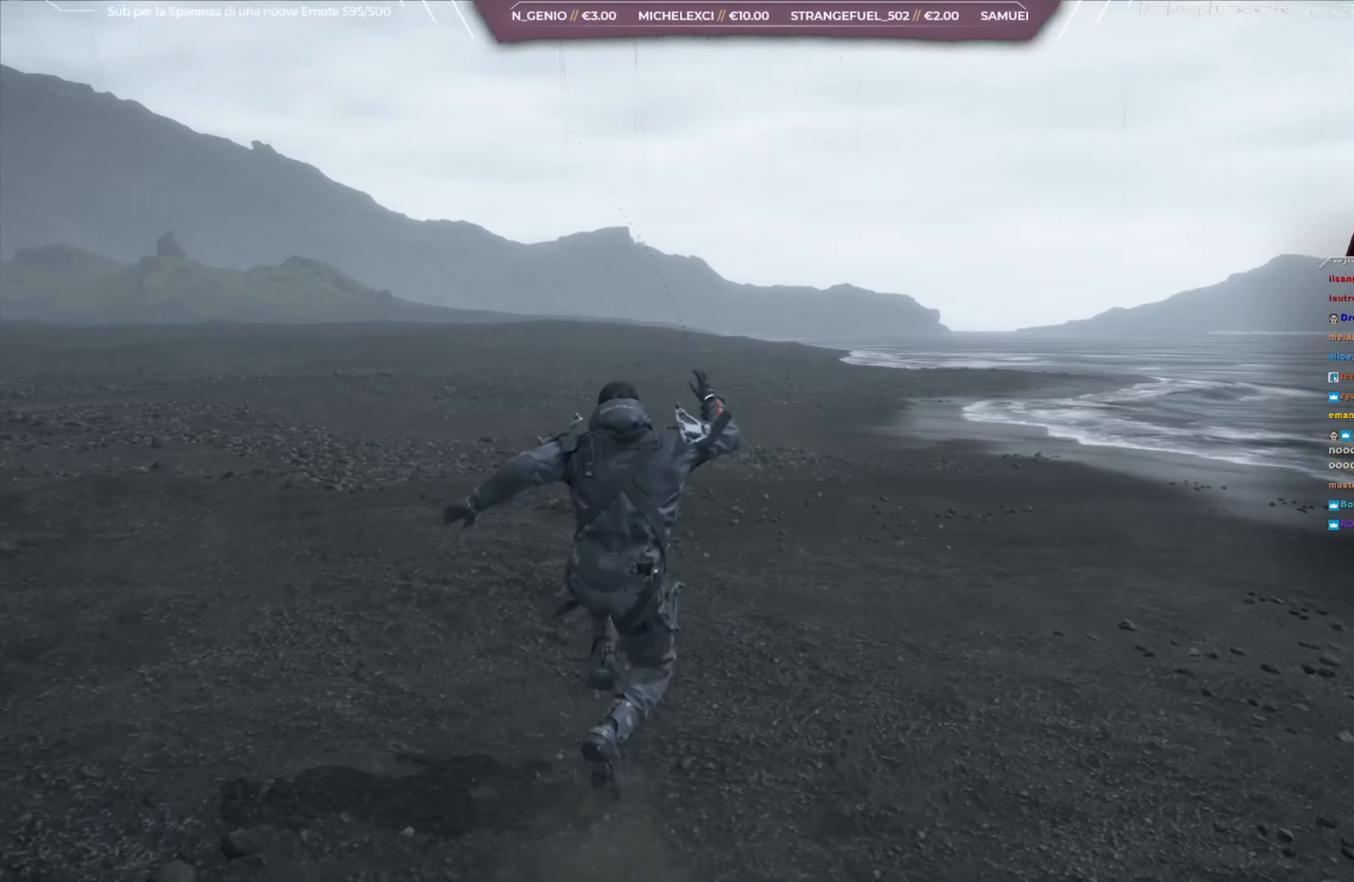
{"buttons": [], "left_stick": "up", "right_stick": "center", "events": [[317, "right_stick", "right"], [467, "right_stick", "center"]]}